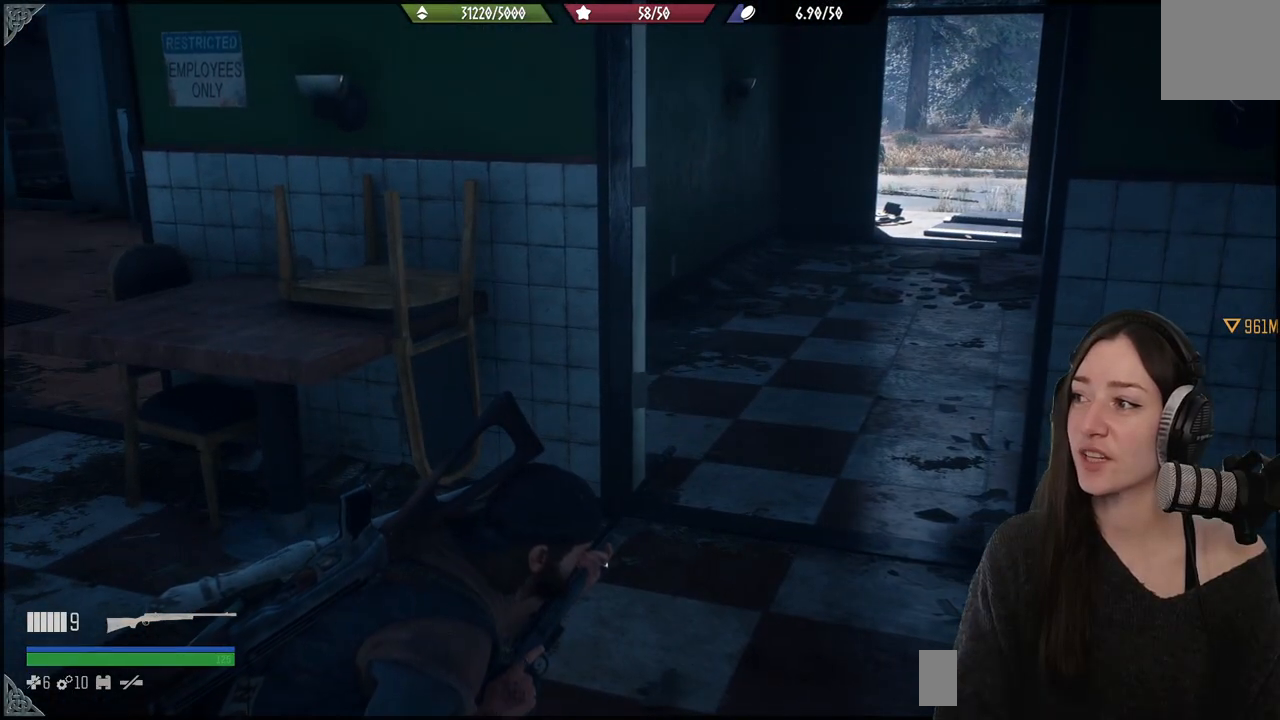
Gameplay with a controller (Xbox layout); each line is a JSON object with the inputs held at the frame after it. "events" lists button and stick changes between this image and that frame as [ms after this image, input, new state], when the widget could be followed in between.
{"buttons": [], "left_stick": "up", "right_stick": "center", "events": [[117, "right_stick", "up-left"], [333, "right_stick", "center"], [350, "left_stick", "up"]]}
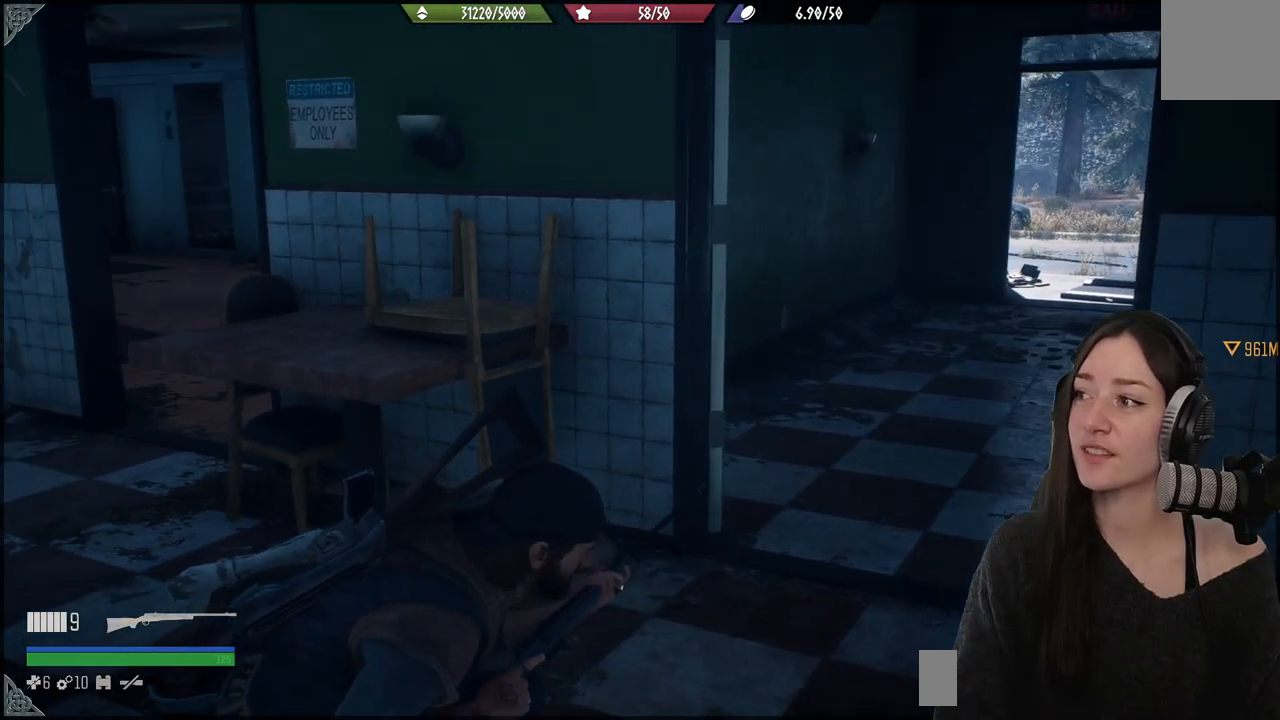
{"buttons": [], "left_stick": "center", "right_stick": "center", "events": [[283, "left_stick", "center"]]}
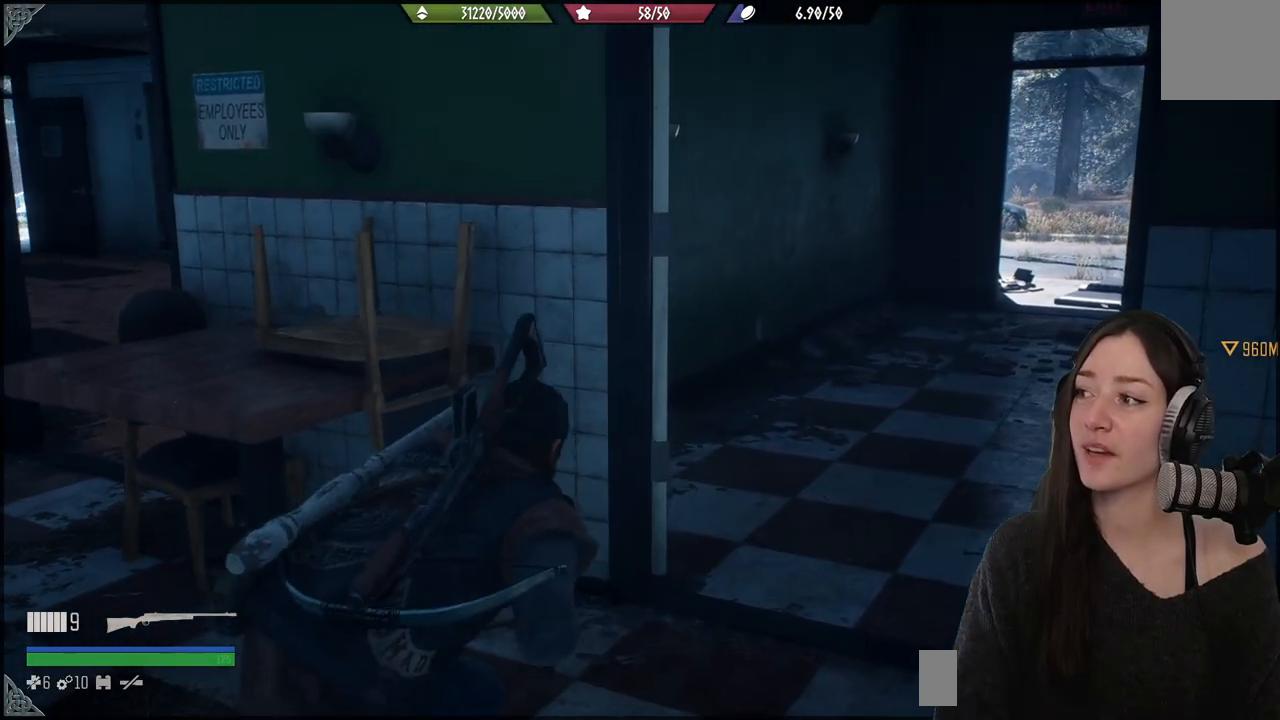
{"buttons": [], "left_stick": "center", "right_stick": "right", "events": [[450, "right_stick", "right"]]}
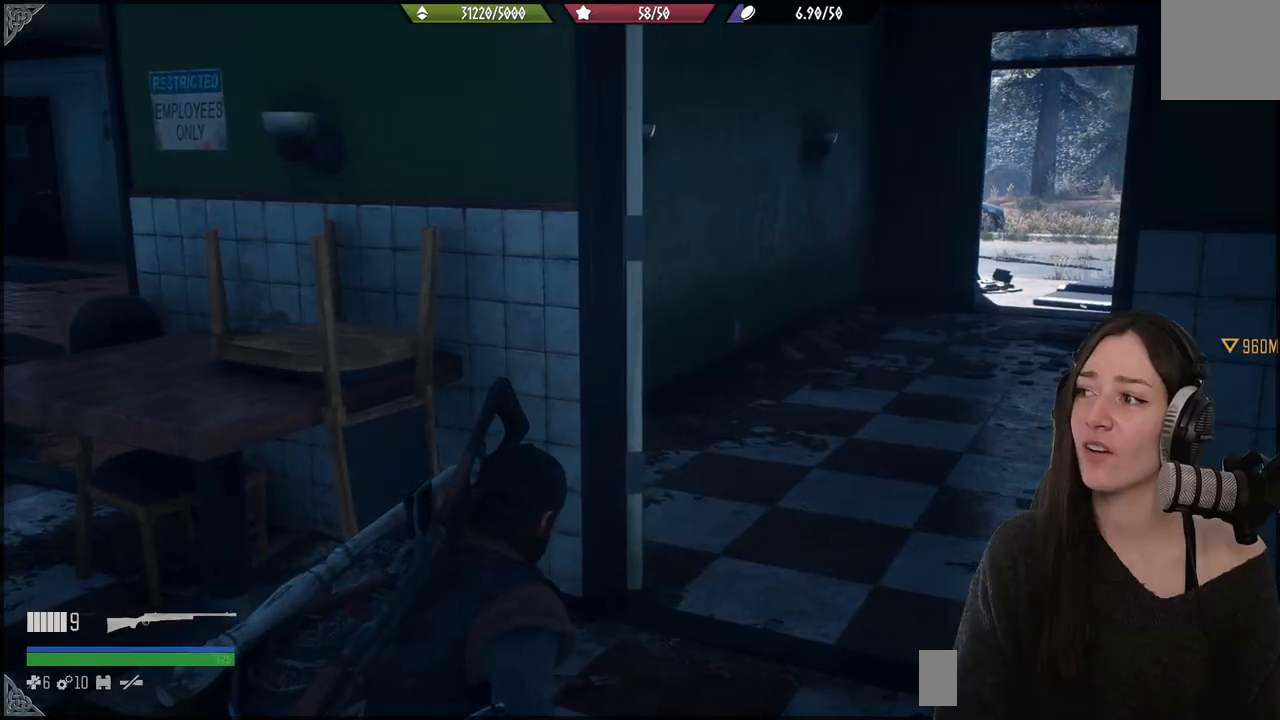
{"buttons": [], "left_stick": "up", "right_stick": "center", "events": [[300, "right_stick", "center"], [317, "left_stick", "up"]]}
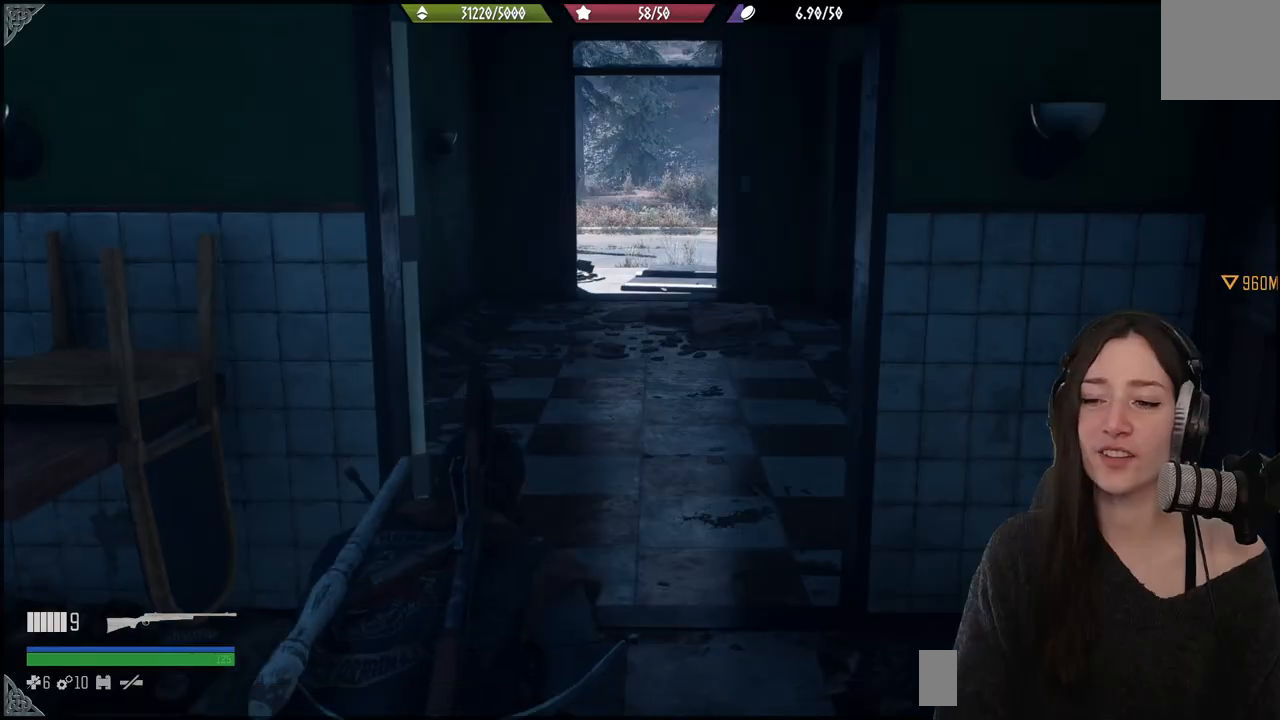
{"buttons": [], "left_stick": "up-right", "right_stick": "left", "events": [[217, "right_stick", "left"], [317, "left_stick", "up-right"]]}
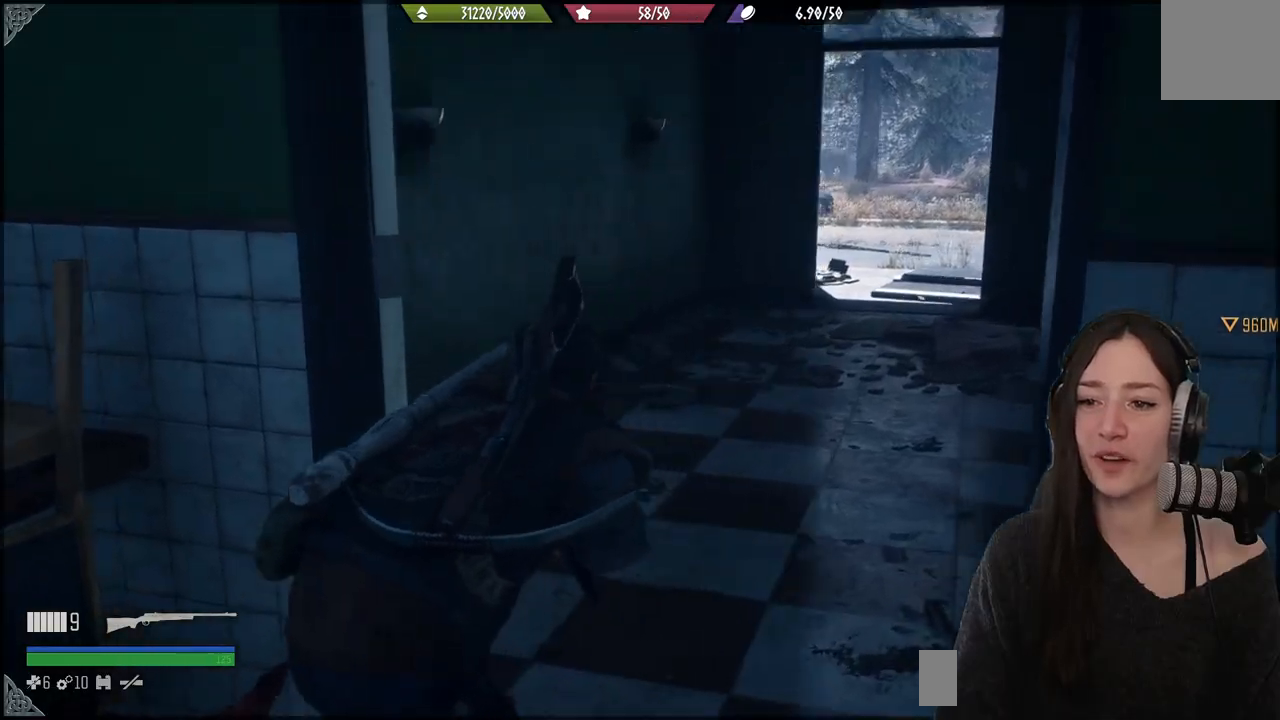
{"buttons": [], "left_stick": "center", "right_stick": "center", "events": [[100, "left_stick", "up"], [333, "left_stick", "center"], [383, "right_stick", "center"]]}
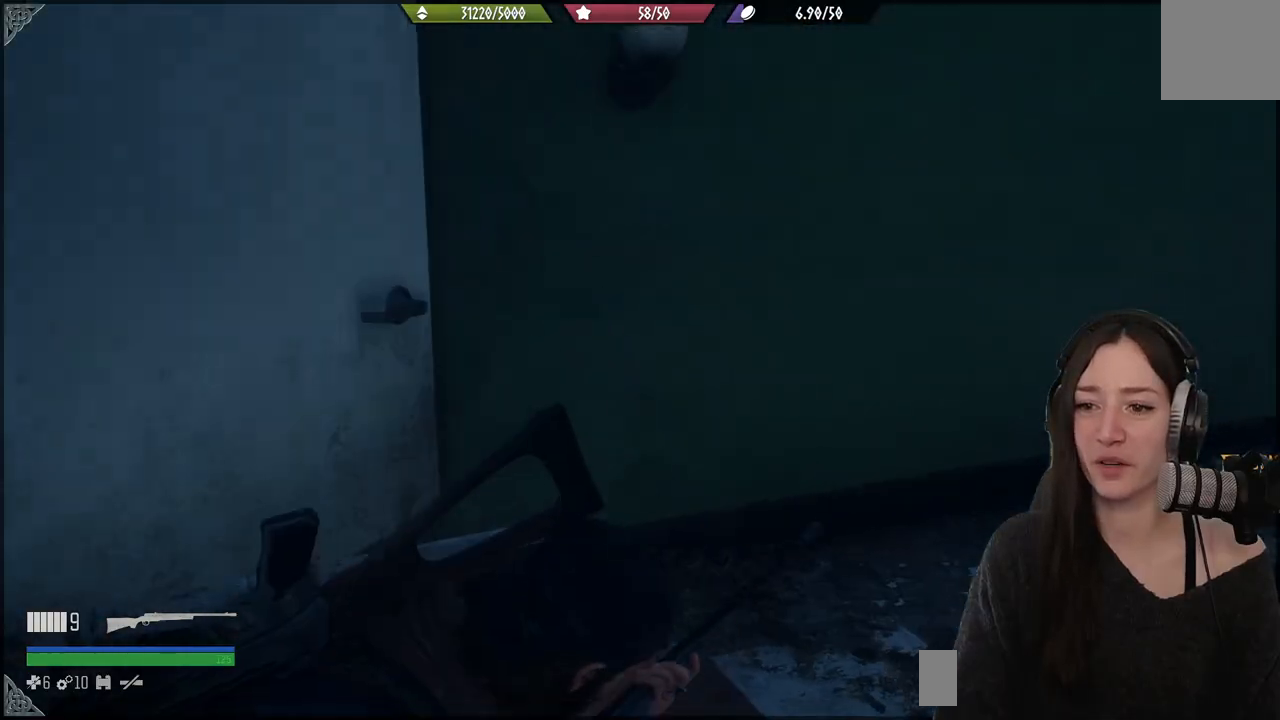
{"buttons": [], "left_stick": "up", "right_stick": "right", "events": [[83, "right_stick", "right"], [417, "left_stick", "up"]]}
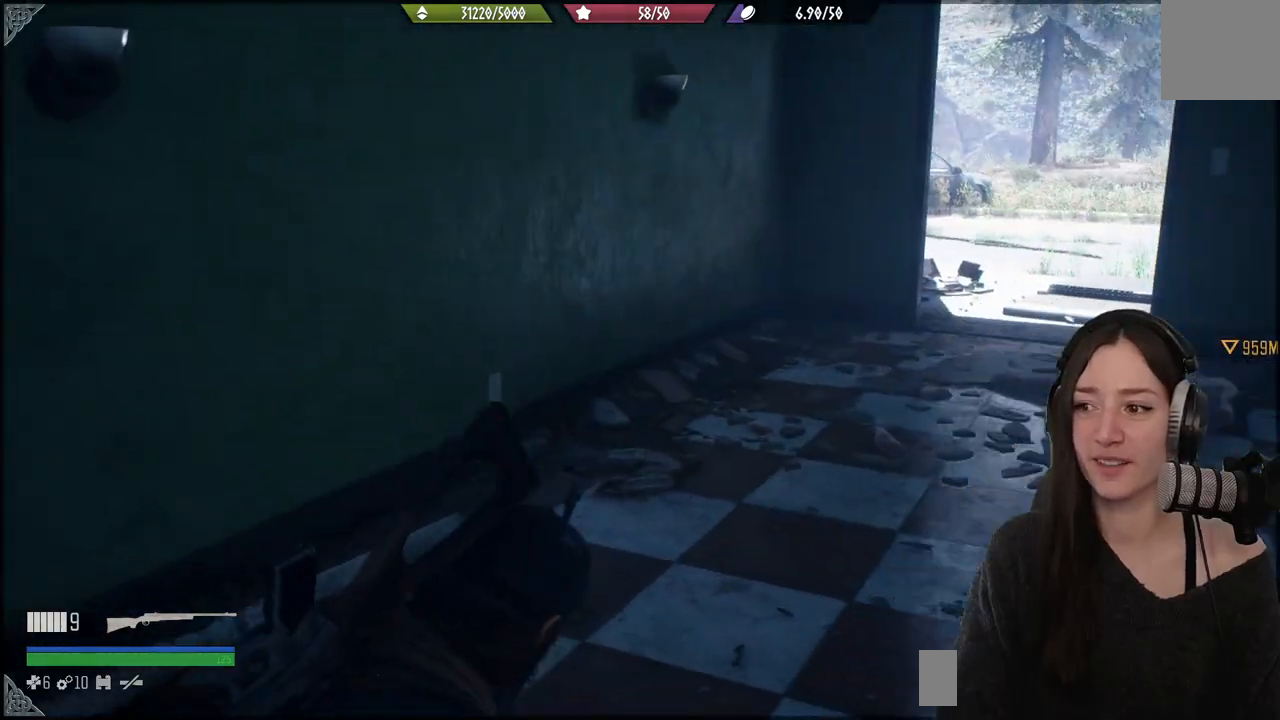
{"buttons": [], "left_stick": "up", "right_stick": "right", "events": []}
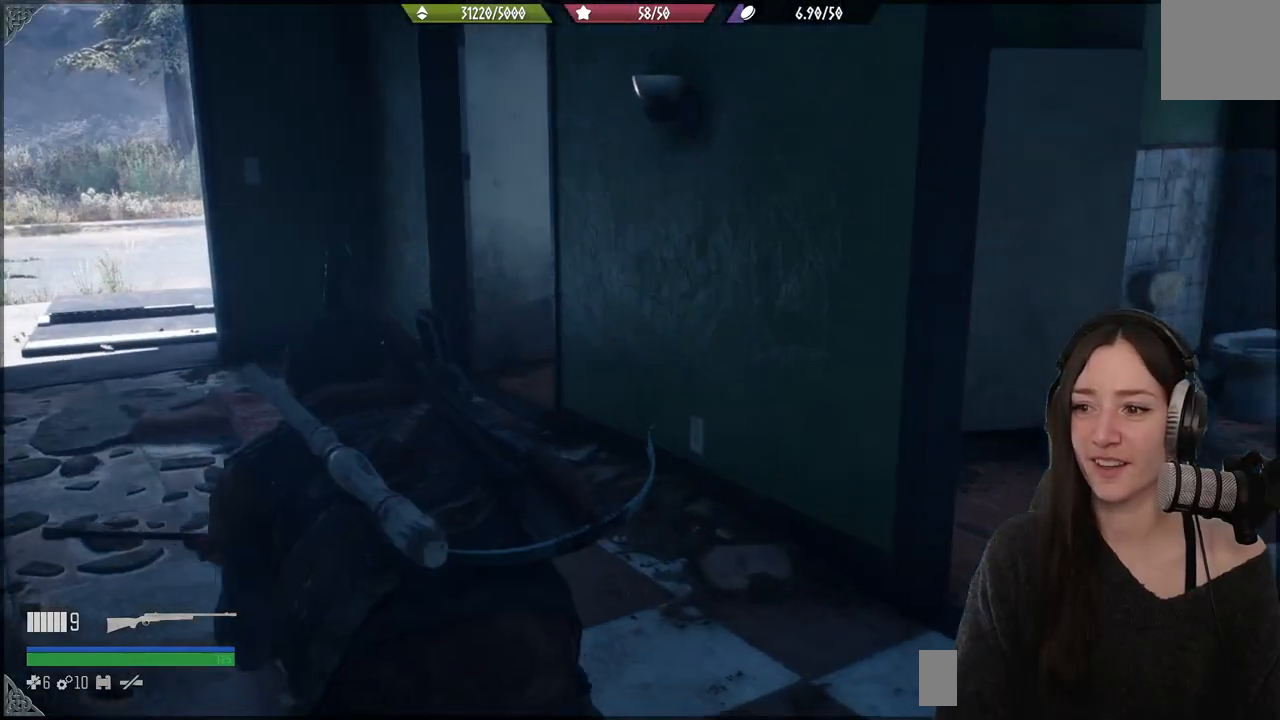
{"buttons": [], "left_stick": "down-right", "right_stick": "right", "events": [[17, "right_stick", "center"], [83, "left_stick", "center"], [167, "right_stick", "down-right"], [233, "left_stick", "down-right"], [367, "right_stick", "right"]]}
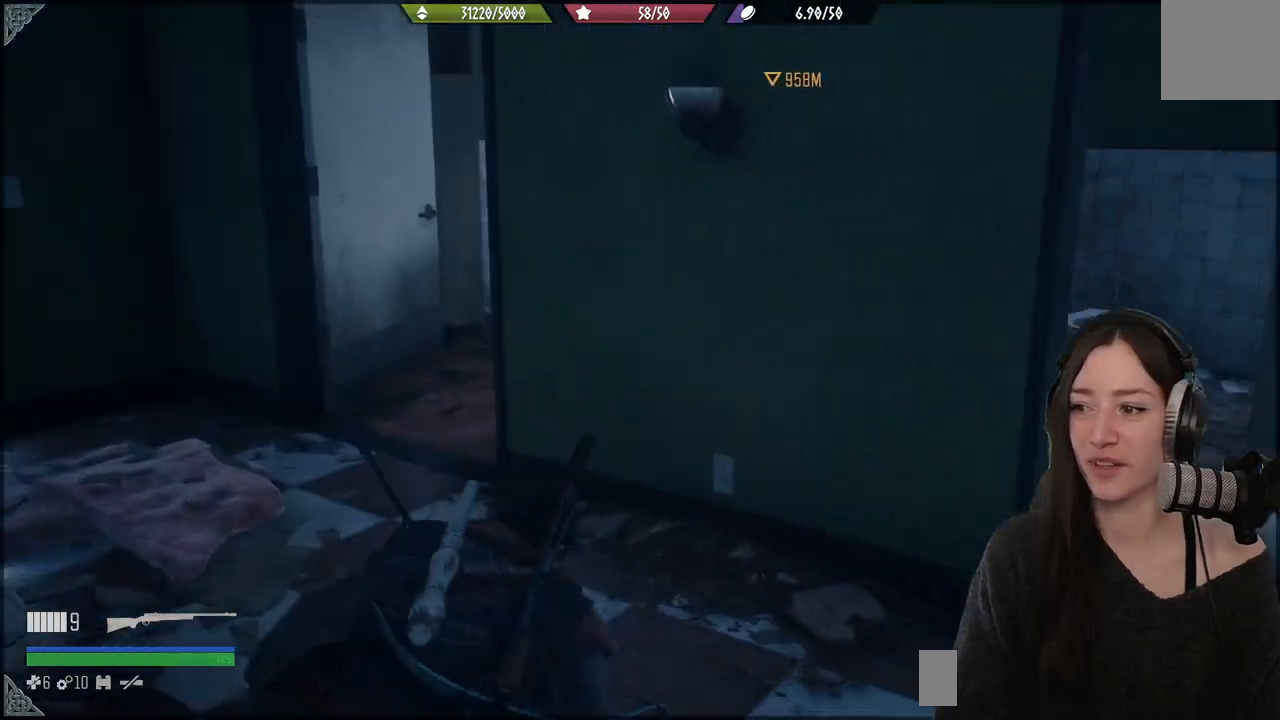
{"buttons": [], "left_stick": "up", "right_stick": "center", "events": [[33, "left_stick", "right"], [233, "left_stick", "up"], [233, "right_stick", "center"]]}
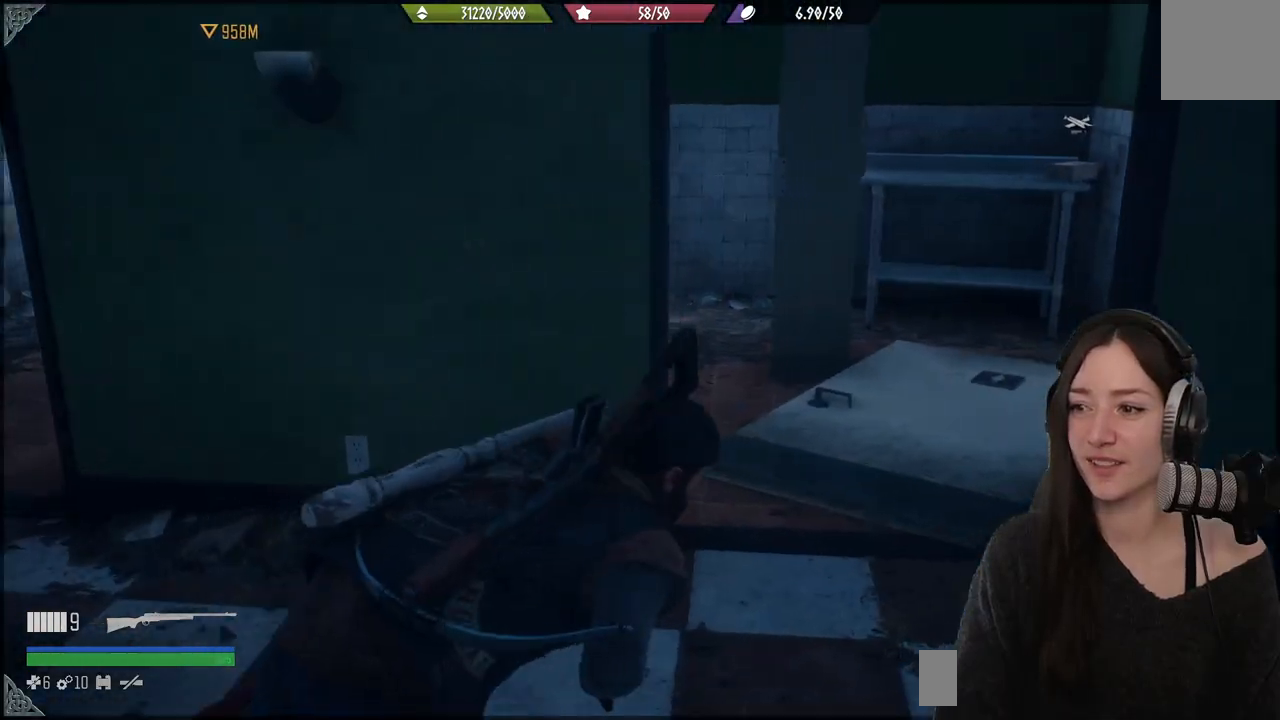
{"buttons": [], "left_stick": "up", "right_stick": "right", "events": [[350, "right_stick", "right"]]}
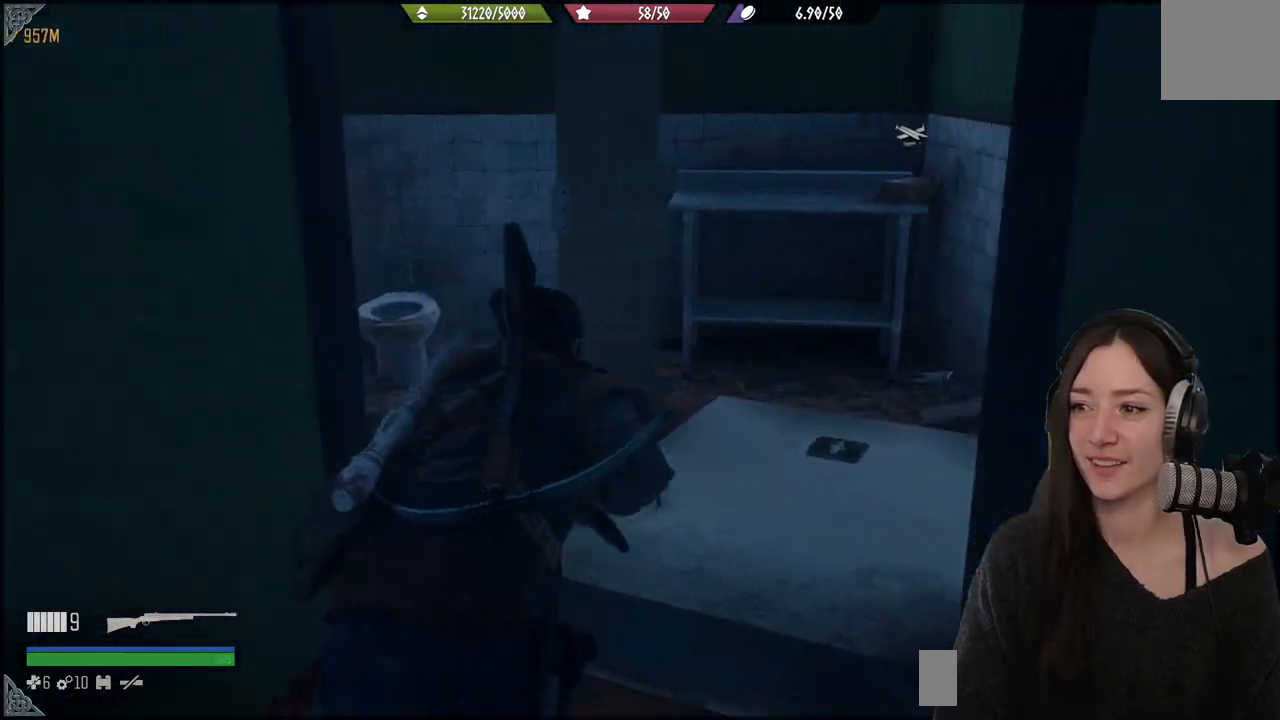
{"buttons": [], "left_stick": "up", "right_stick": "center", "events": [[67, "right_stick", "center"]]}
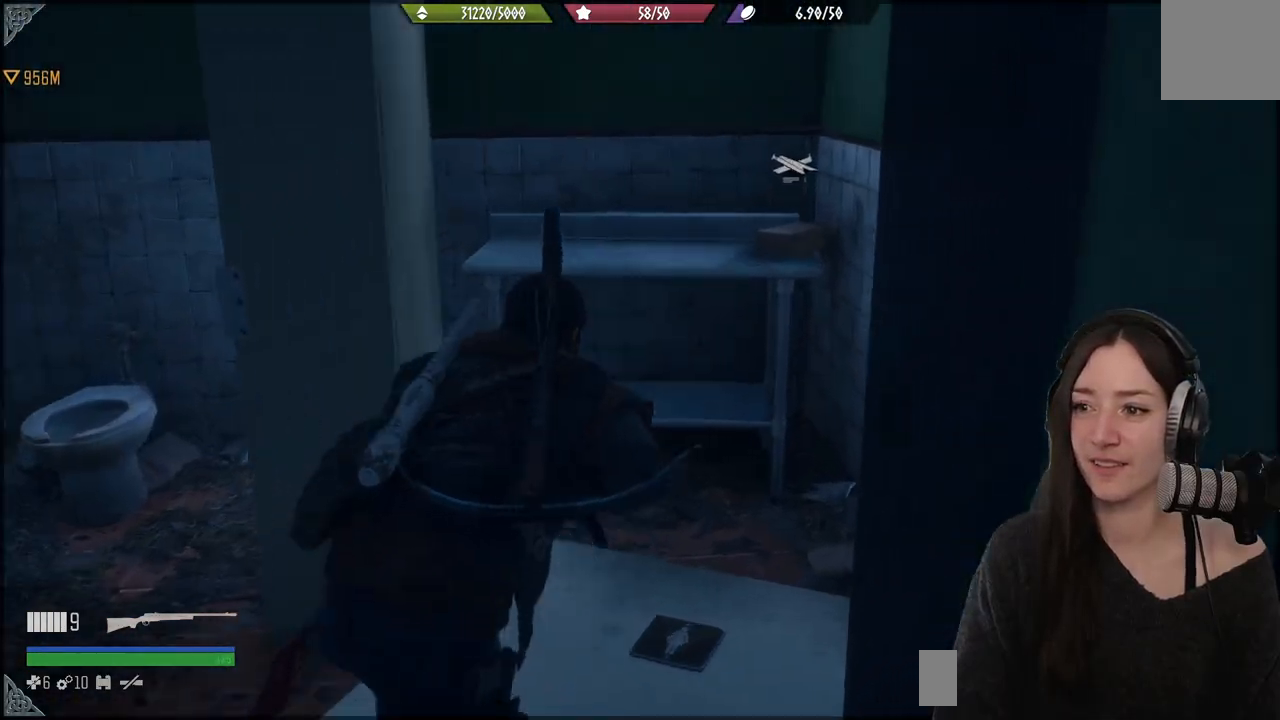
{"buttons": ["X"], "left_stick": "center", "right_stick": "center", "events": [[233, "left_stick", "center"], [467, "X", "down"]]}
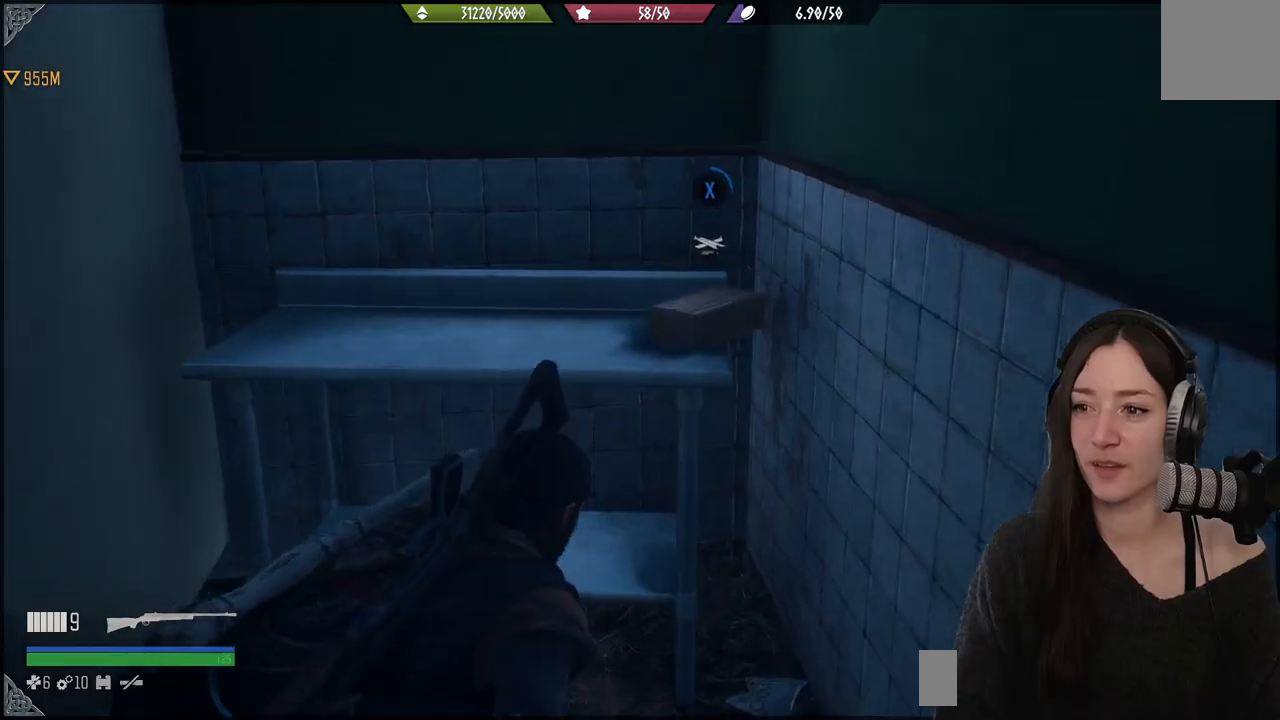
{"buttons": ["X"], "left_stick": "center", "right_stick": "center", "events": []}
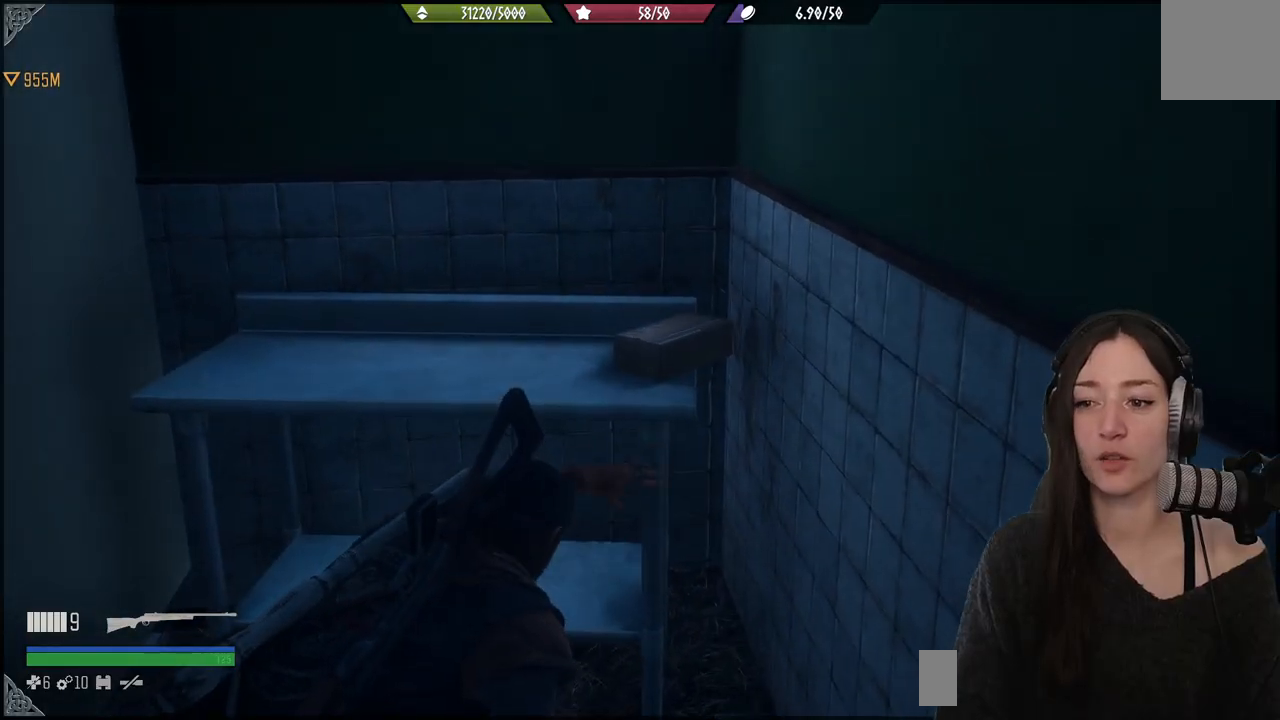
{"buttons": [], "left_stick": "down-left", "right_stick": "center", "events": [[167, "X", "up"], [500, "left_stick", "down-left"]]}
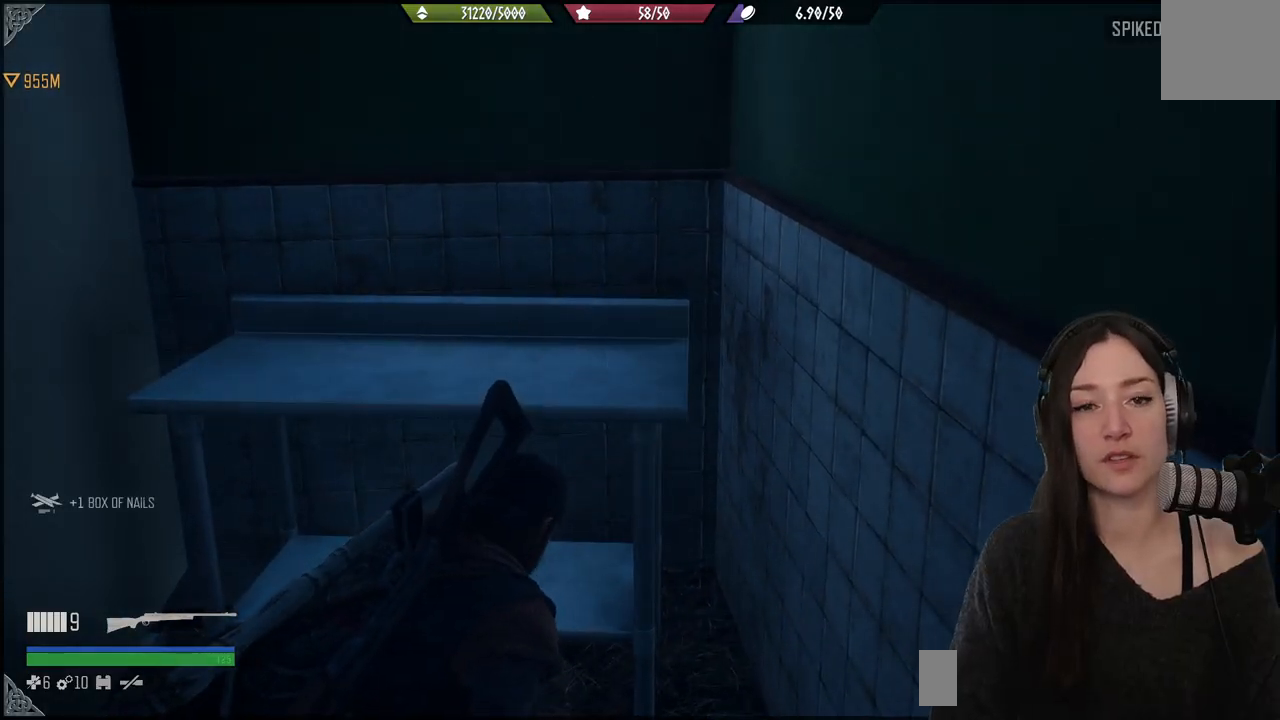
{"buttons": [], "left_stick": "down-left", "right_stick": "left", "events": [[117, "right_stick", "left"]]}
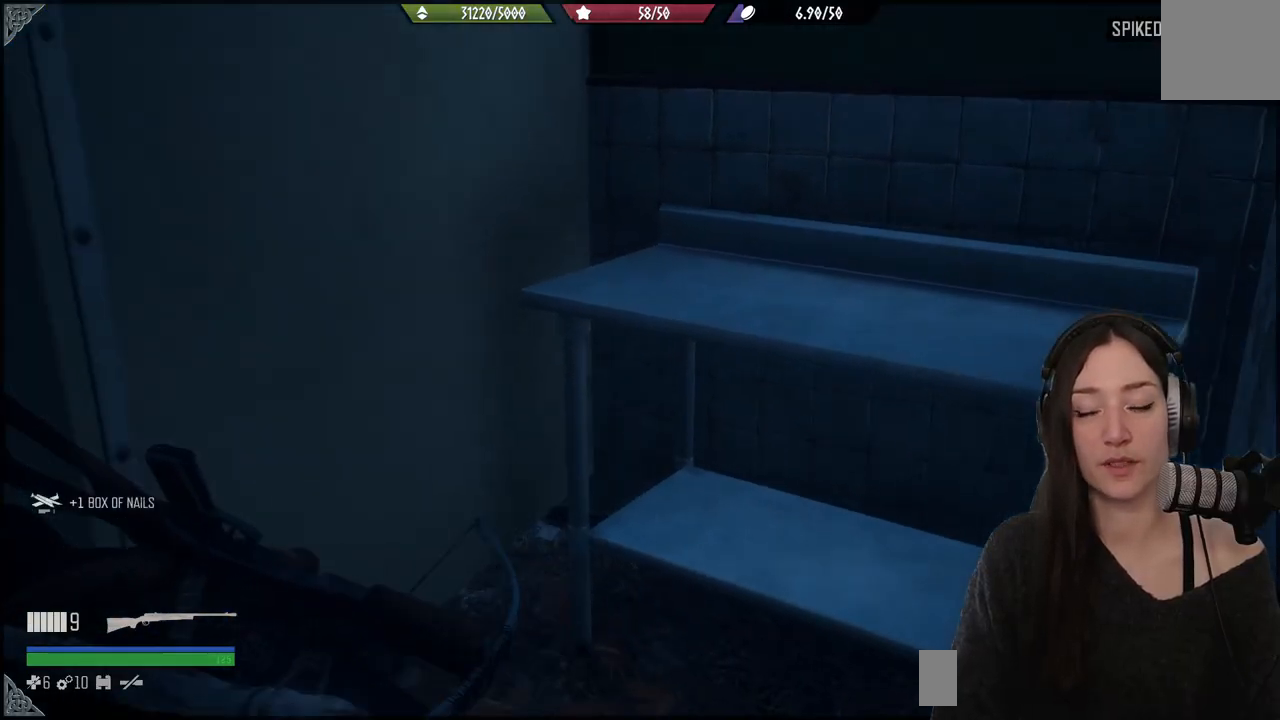
{"buttons": [], "left_stick": "up", "right_stick": "center", "events": [[133, "right_stick", "center"], [300, "left_stick", "up-left"], [450, "left_stick", "up"]]}
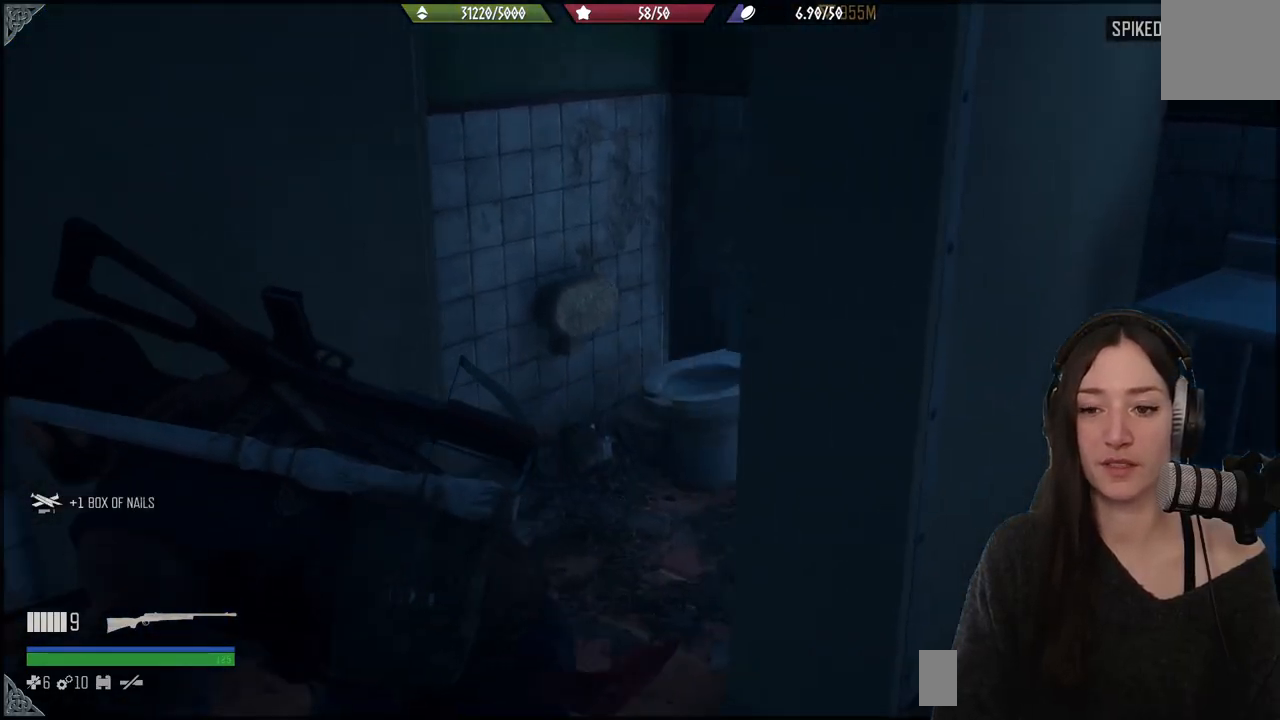
{"buttons": [], "left_stick": "down", "right_stick": "left", "events": [[83, "right_stick", "right"], [217, "left_stick", "center"], [300, "right_stick", "center"], [433, "right_stick", "left"], [450, "left_stick", "down"]]}
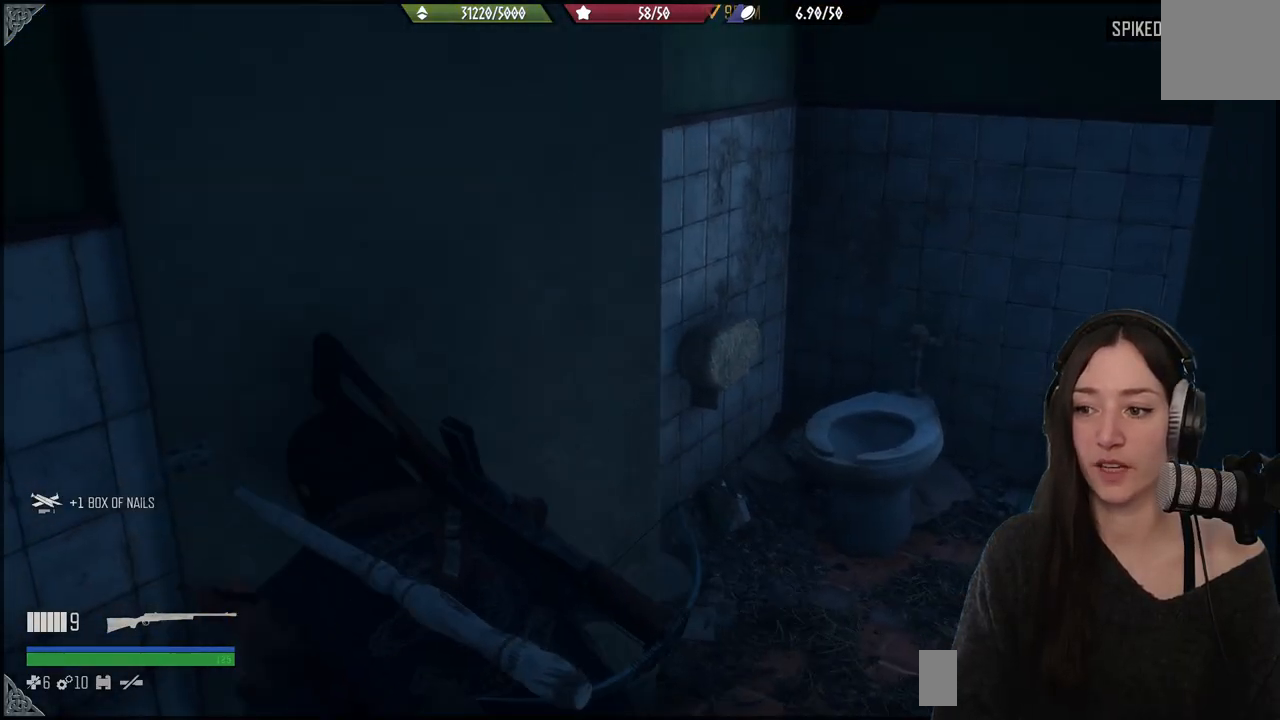
{"buttons": [], "left_stick": "down-left", "right_stick": "left", "events": [[83, "left_stick", "down-left"]]}
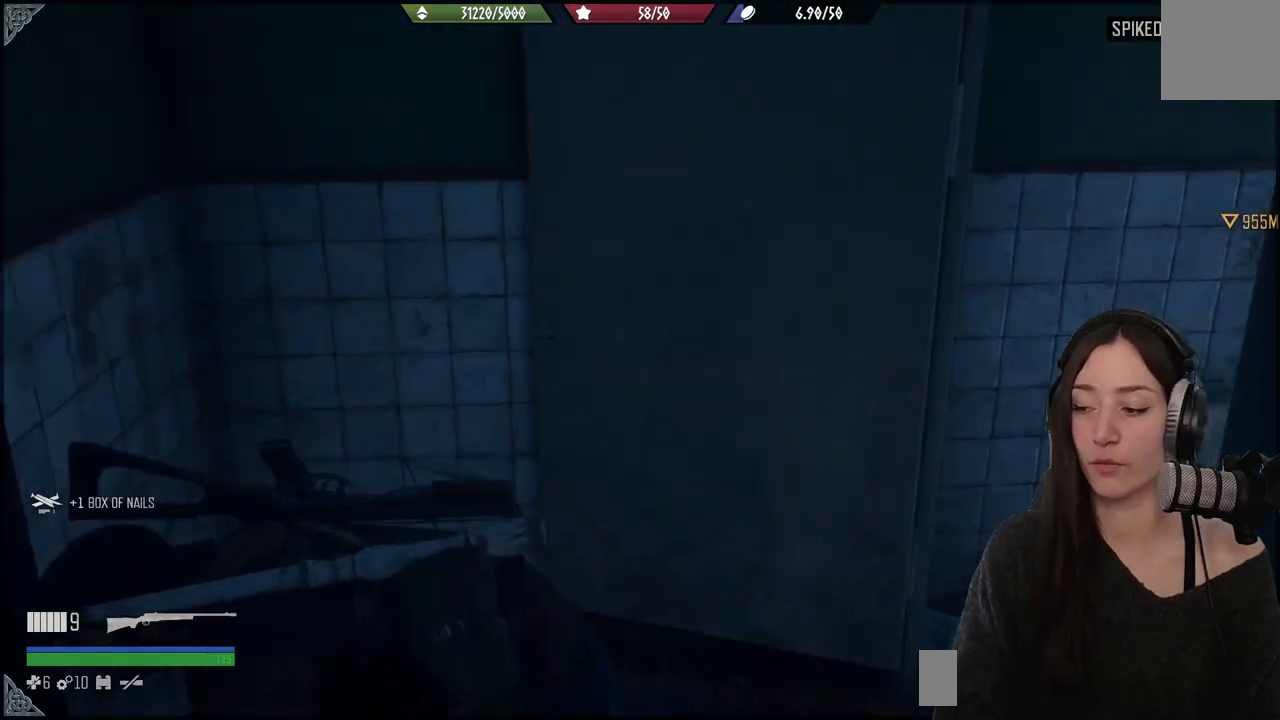
{"buttons": [], "left_stick": "center", "right_stick": "left", "events": [[117, "left_stick", "center"]]}
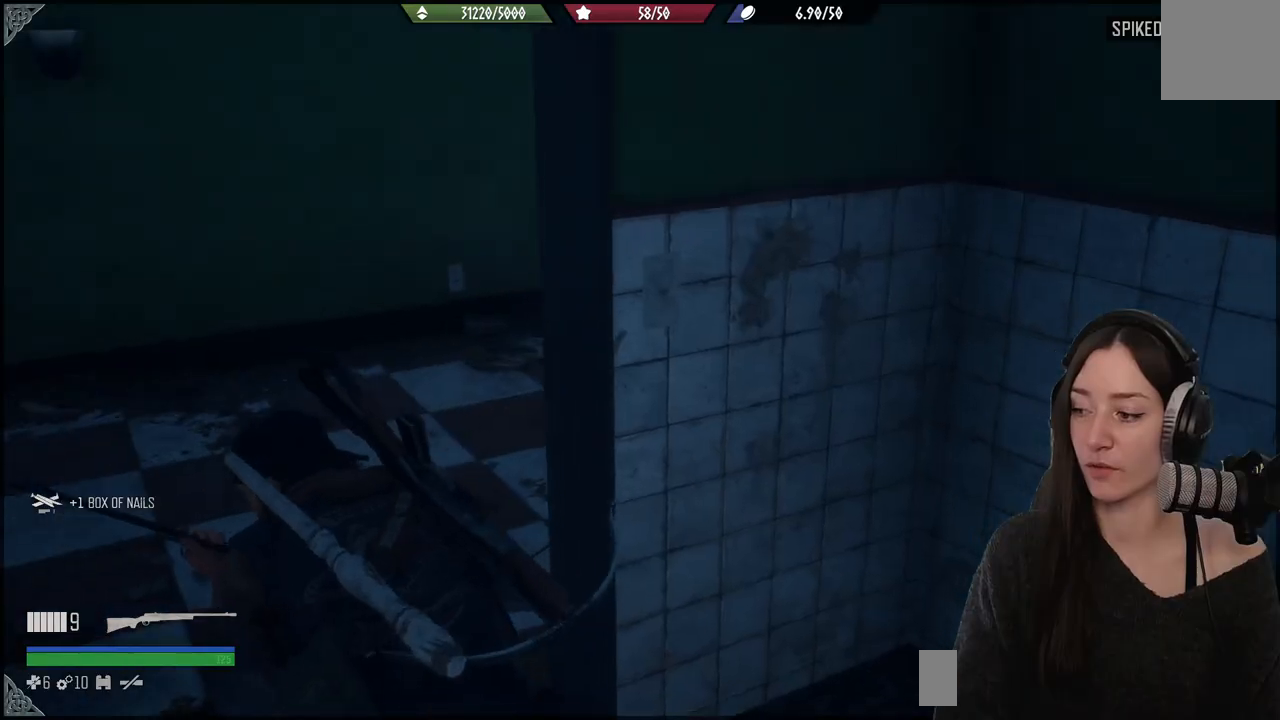
{"buttons": [], "left_stick": "up-left", "right_stick": "up-left", "events": [[33, "right_stick", "center"], [150, "left_stick", "up-left"], [250, "right_stick", "up-left"]]}
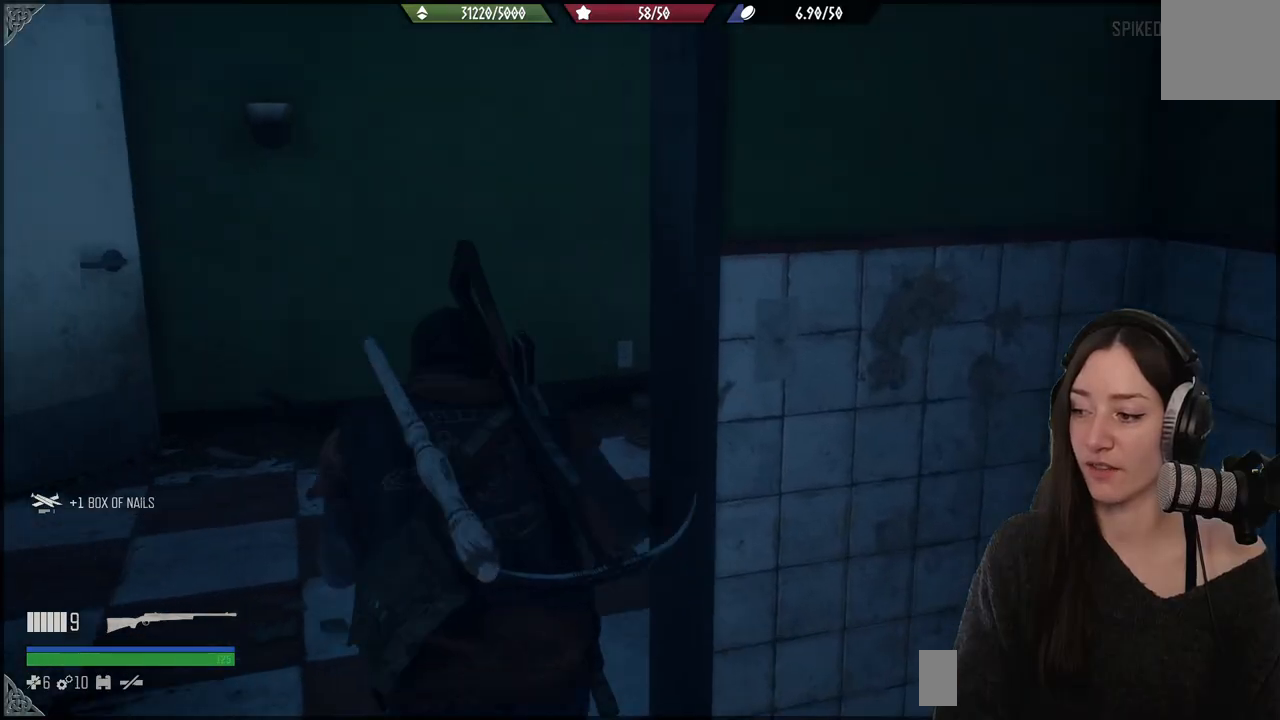
{"buttons": [], "left_stick": "center", "right_stick": "right", "events": [[67, "right_stick", "center"], [283, "left_stick", "up"], [383, "left_stick", "center"], [500, "right_stick", "right"]]}
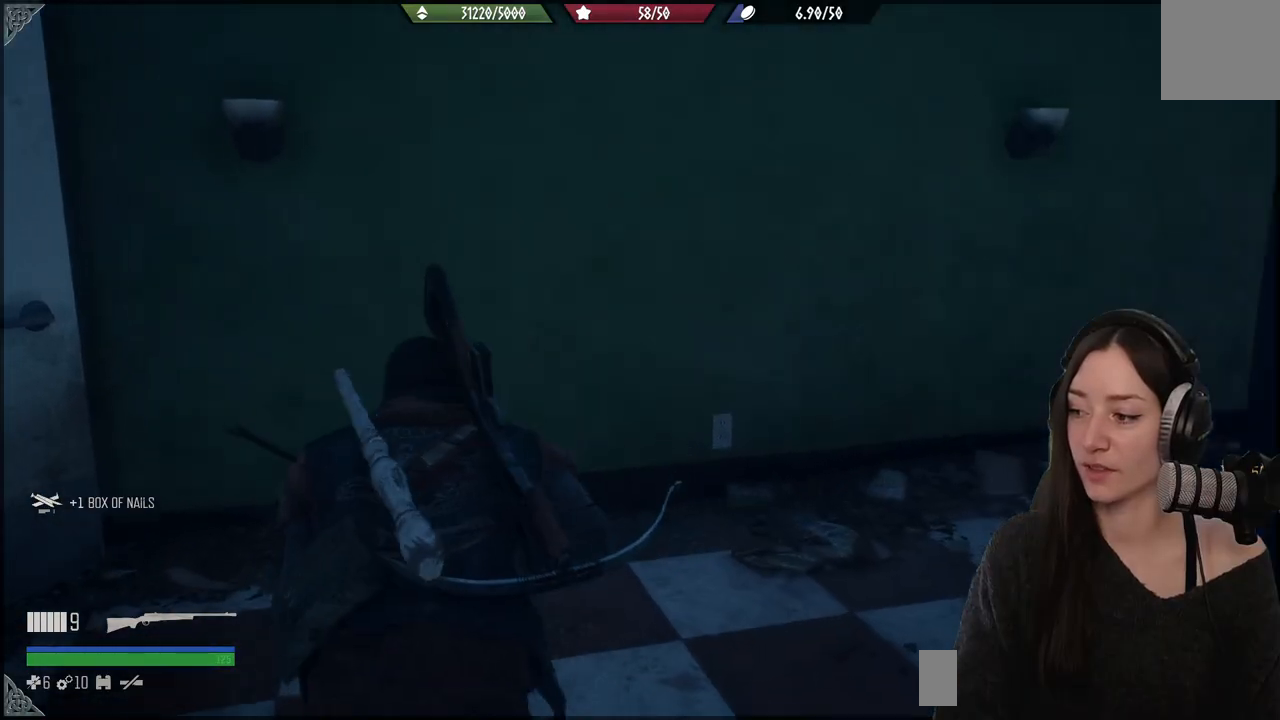
{"buttons": [], "left_stick": "up", "right_stick": "center", "events": [[233, "left_stick", "up"], [500, "right_stick", "center"]]}
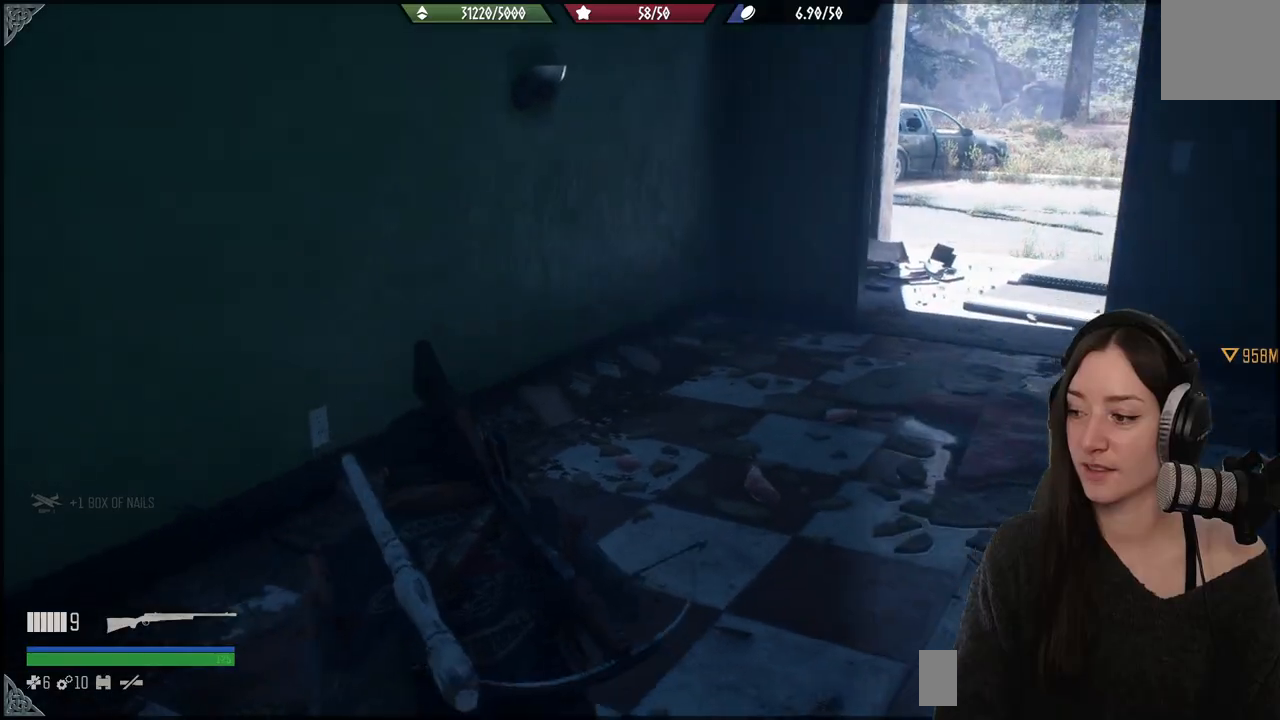
{"buttons": ["L2"], "left_stick": "center", "right_stick": "center", "events": [[133, "left_stick", "center"], [433, "L2", "down"]]}
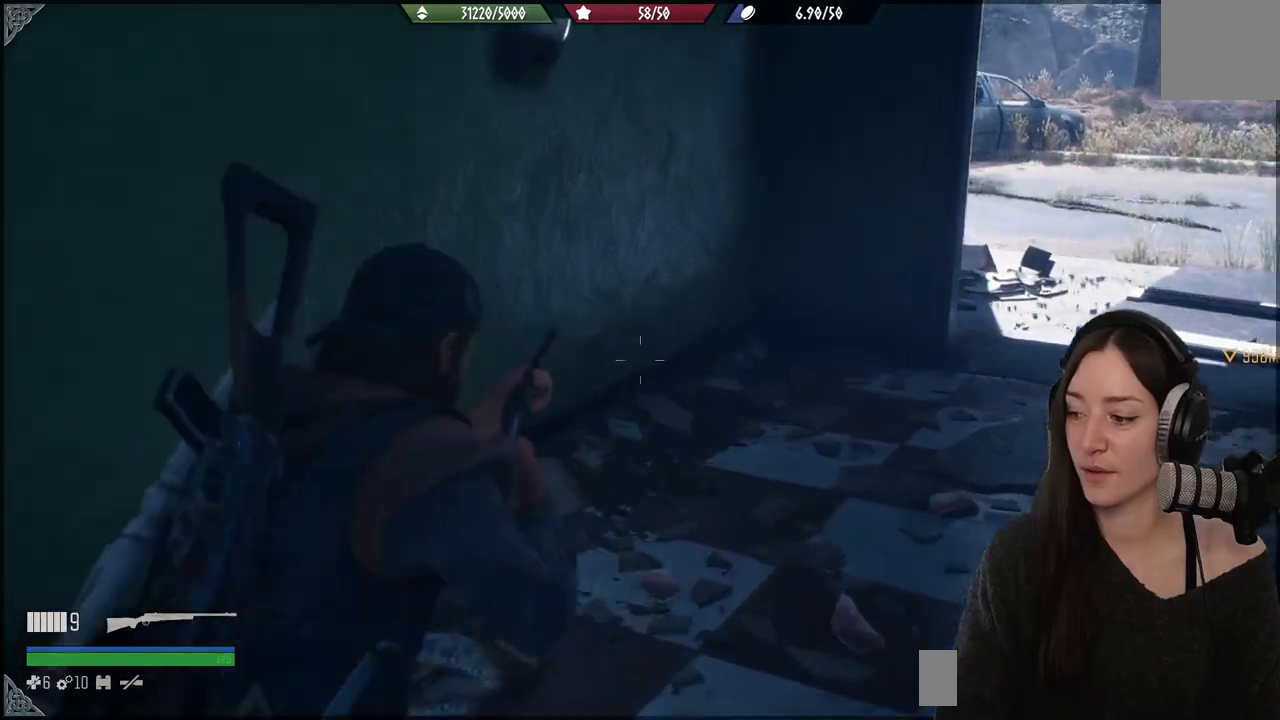
{"buttons": [], "left_stick": "center", "right_stick": "center", "events": [[167, "X", "down"], [283, "X", "up"], [383, "L2", "up"]]}
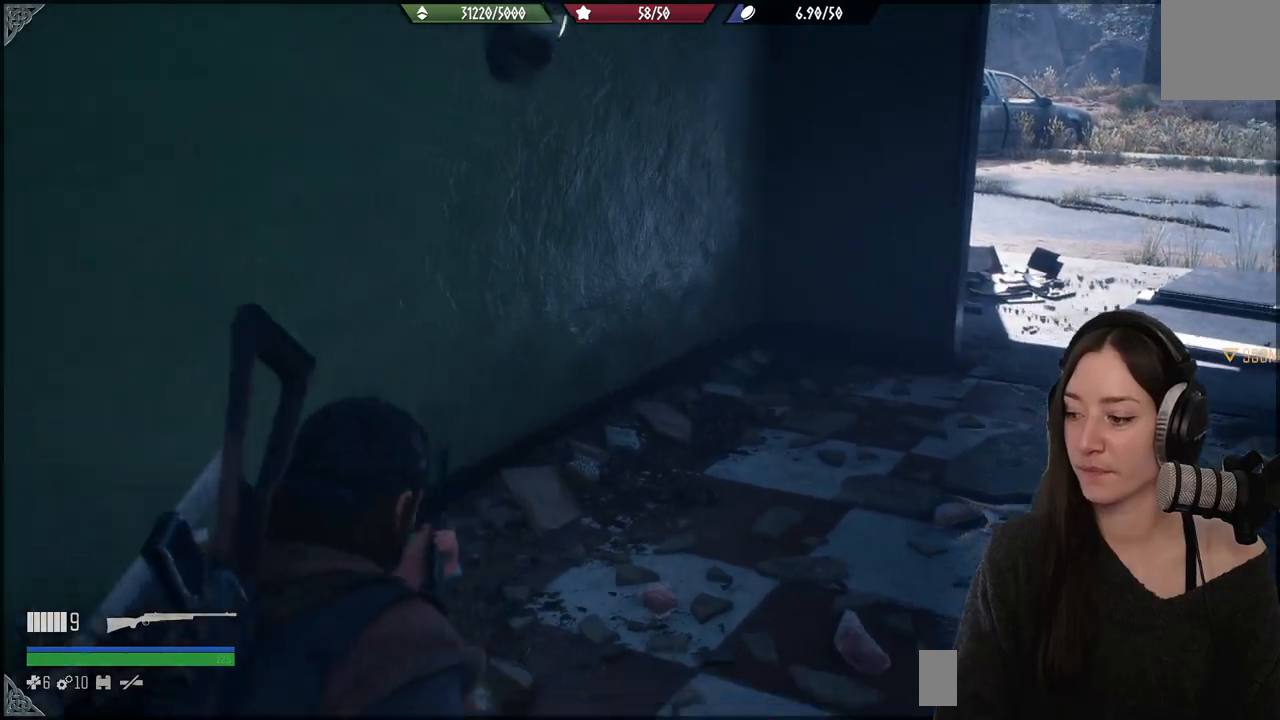
{"buttons": [], "left_stick": "up", "right_stick": "center", "events": [[67, "right_stick", "right"], [267, "left_stick", "up"], [267, "right_stick", "center"]]}
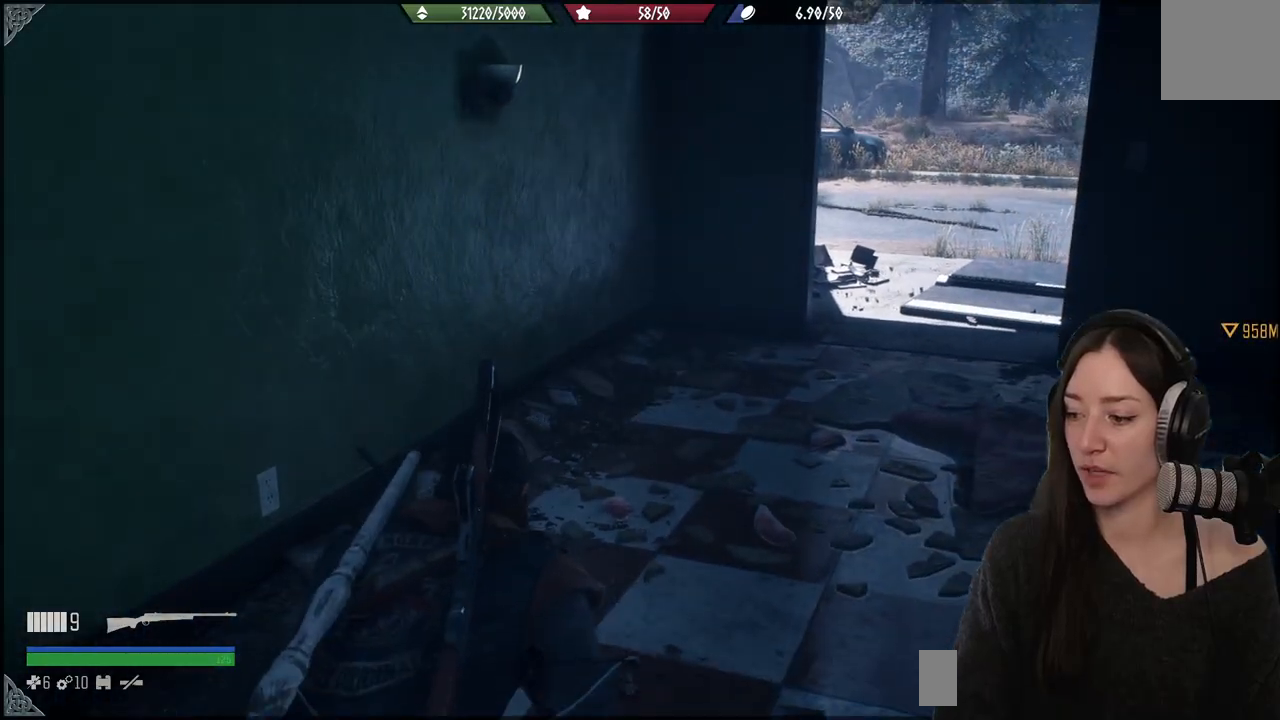
{"buttons": [], "left_stick": "up", "right_stick": "right", "events": [[267, "left_stick", "center"], [450, "left_stick", "up"], [483, "right_stick", "right"]]}
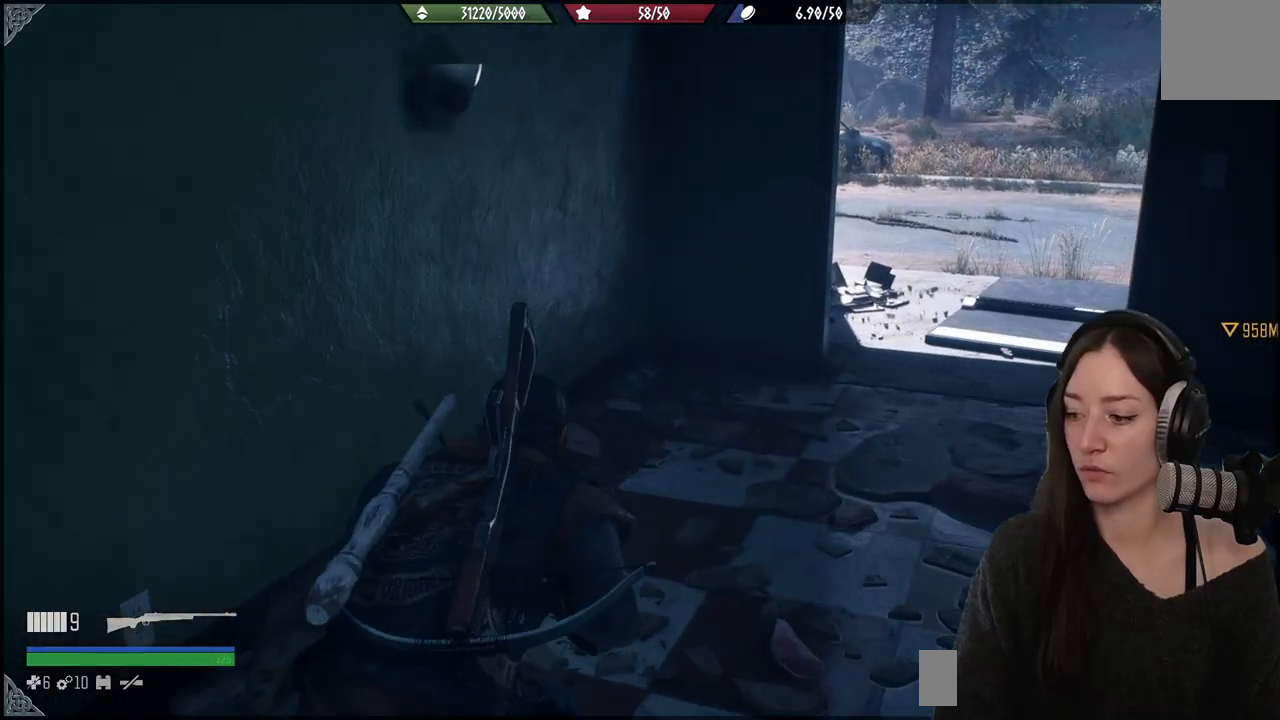
{"buttons": [], "left_stick": "up", "right_stick": "center", "events": [[283, "right_stick", "center"]]}